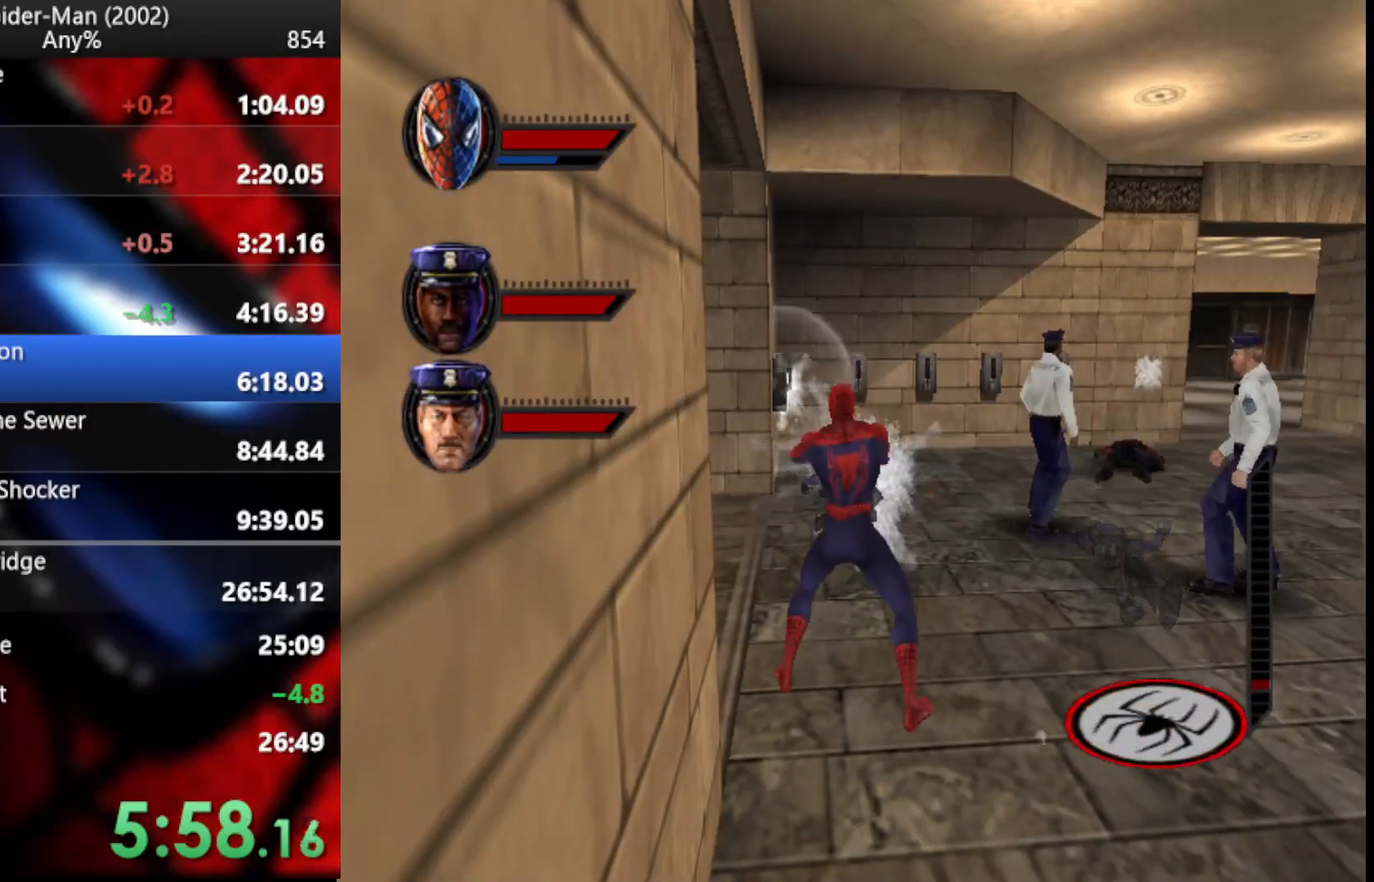
Gameplay with a controller (PlayStation layout); each line is a JSON object with the inputs held at the frame after it. "events" lists button and stick changes between this image and that frame as [ms after this image, input, new state], when the widget could be followed in between. Not read: HOME L1 R1 left_stick.
{"buttons": ["CROSS"], "right_stick": "center", "events": [[359, "CROSS", "down"]]}
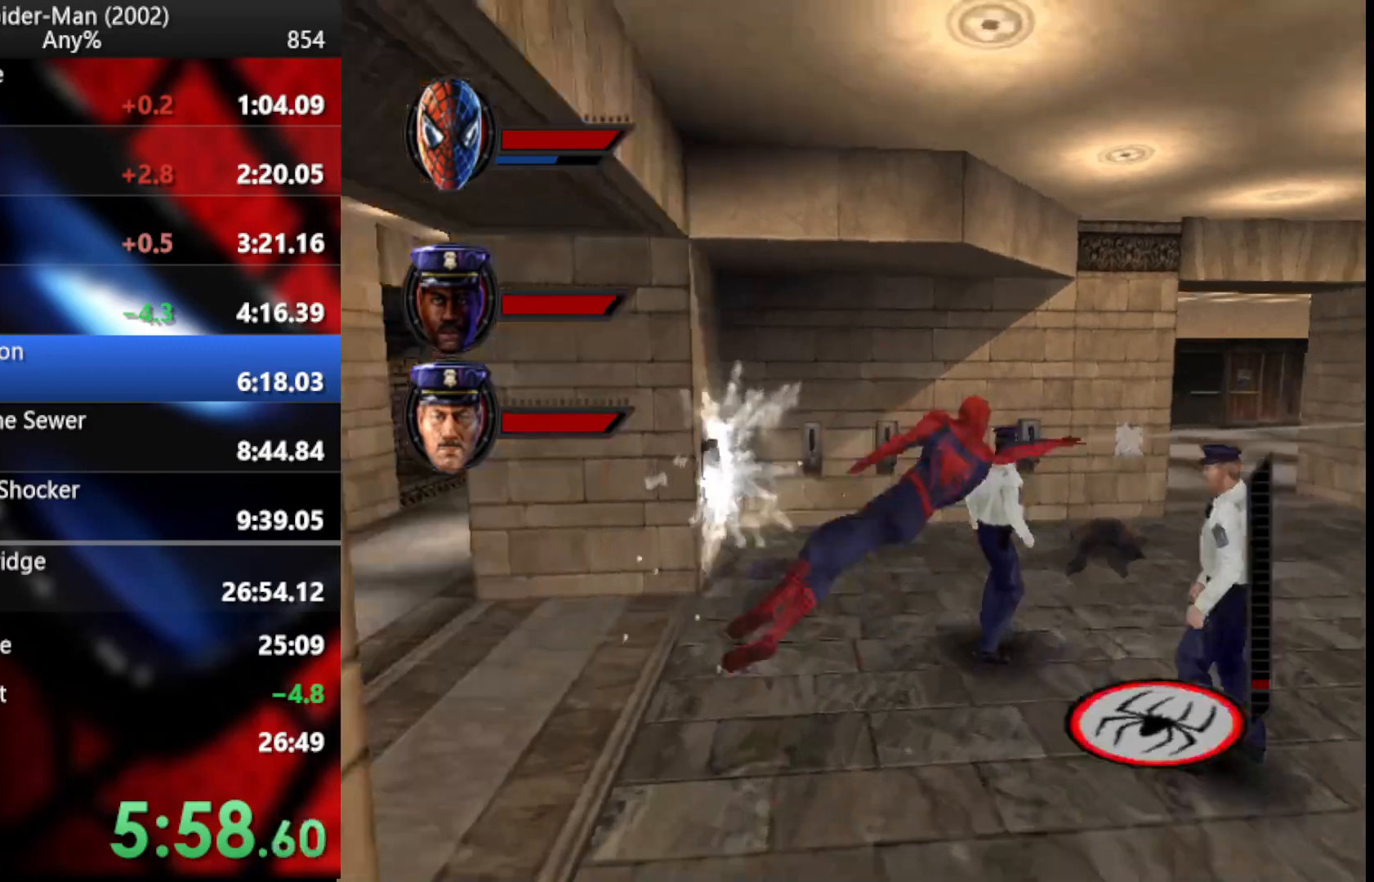
{"buttons": [], "right_stick": "center", "events": [[18, "CROSS", "up"], [239, "CROSS", "down"], [376, "CROSS", "up"]]}
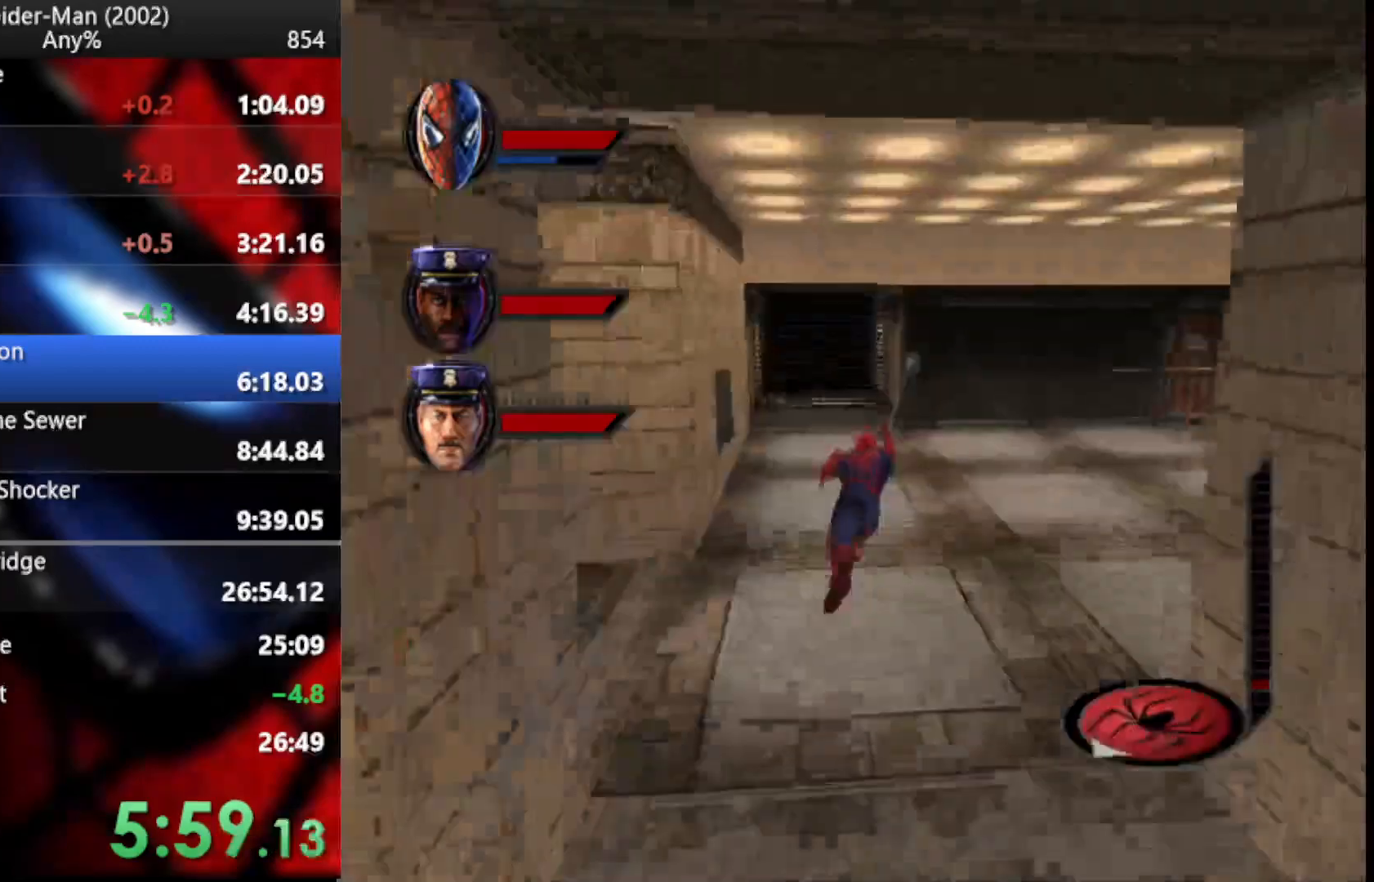
{"buttons": [], "right_stick": "center", "events": [[170, "CROSS", "down"], [324, "CROSS", "up"]]}
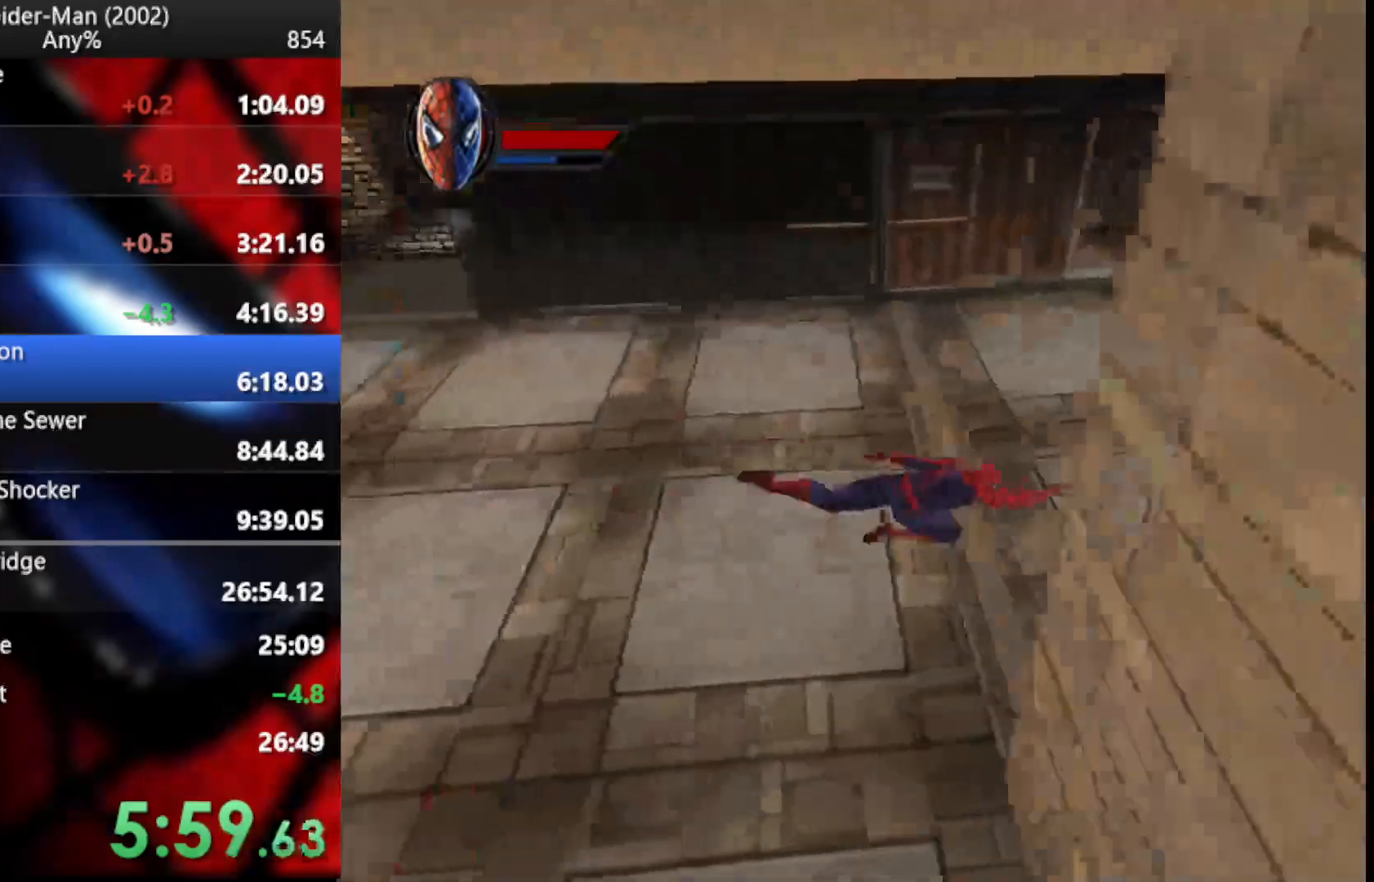
{"buttons": [], "right_stick": "center", "events": [[153, "CROSS", "down"], [290, "CROSS", "up"]]}
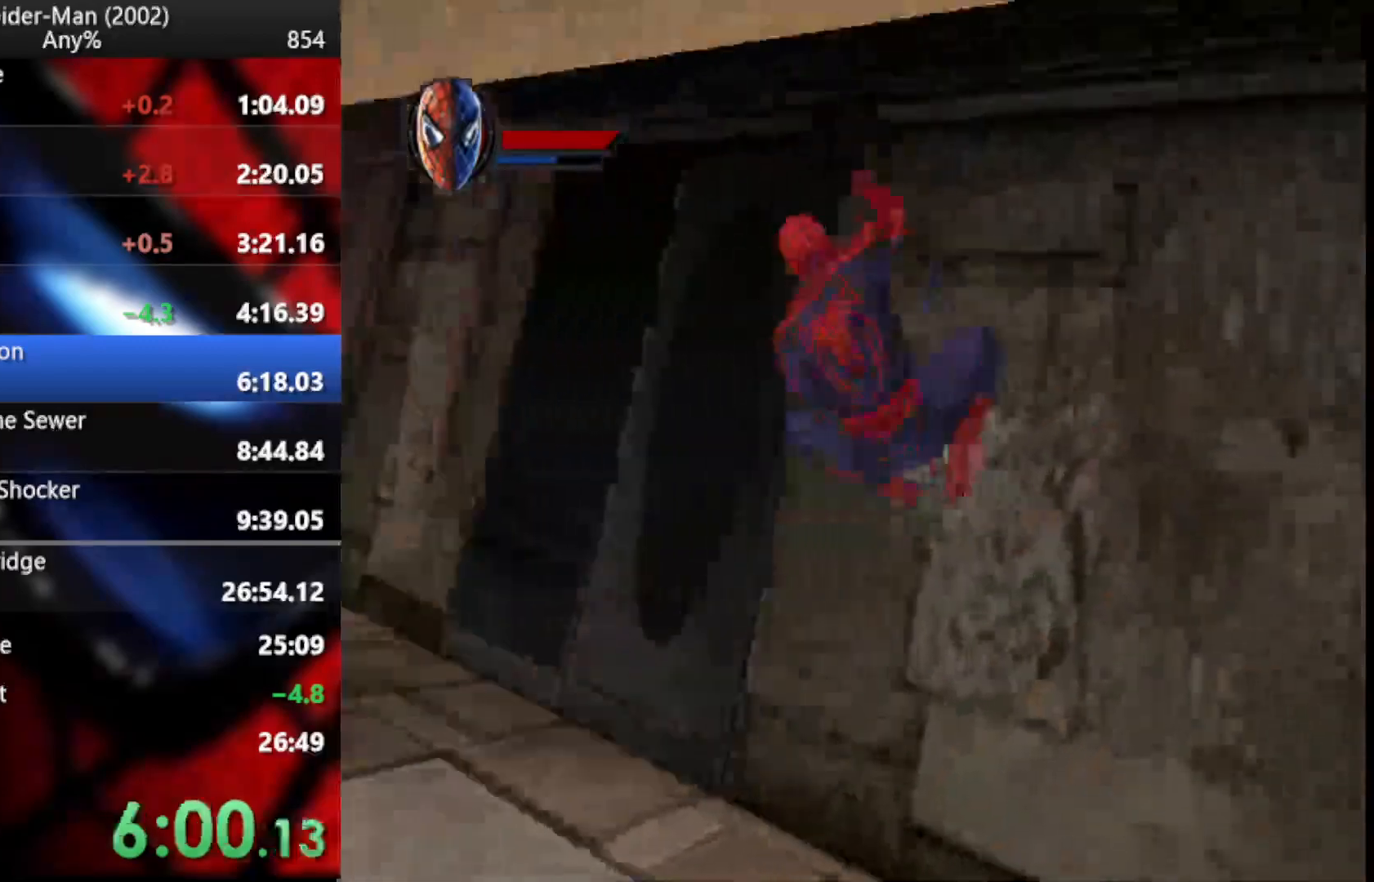
{"buttons": ["CROSS"], "right_stick": "center", "events": [[52, "CROSS", "down"], [171, "right_stick", "right"], [188, "CROSS", "up"], [342, "right_stick", "center"], [410, "CROSS", "down"]]}
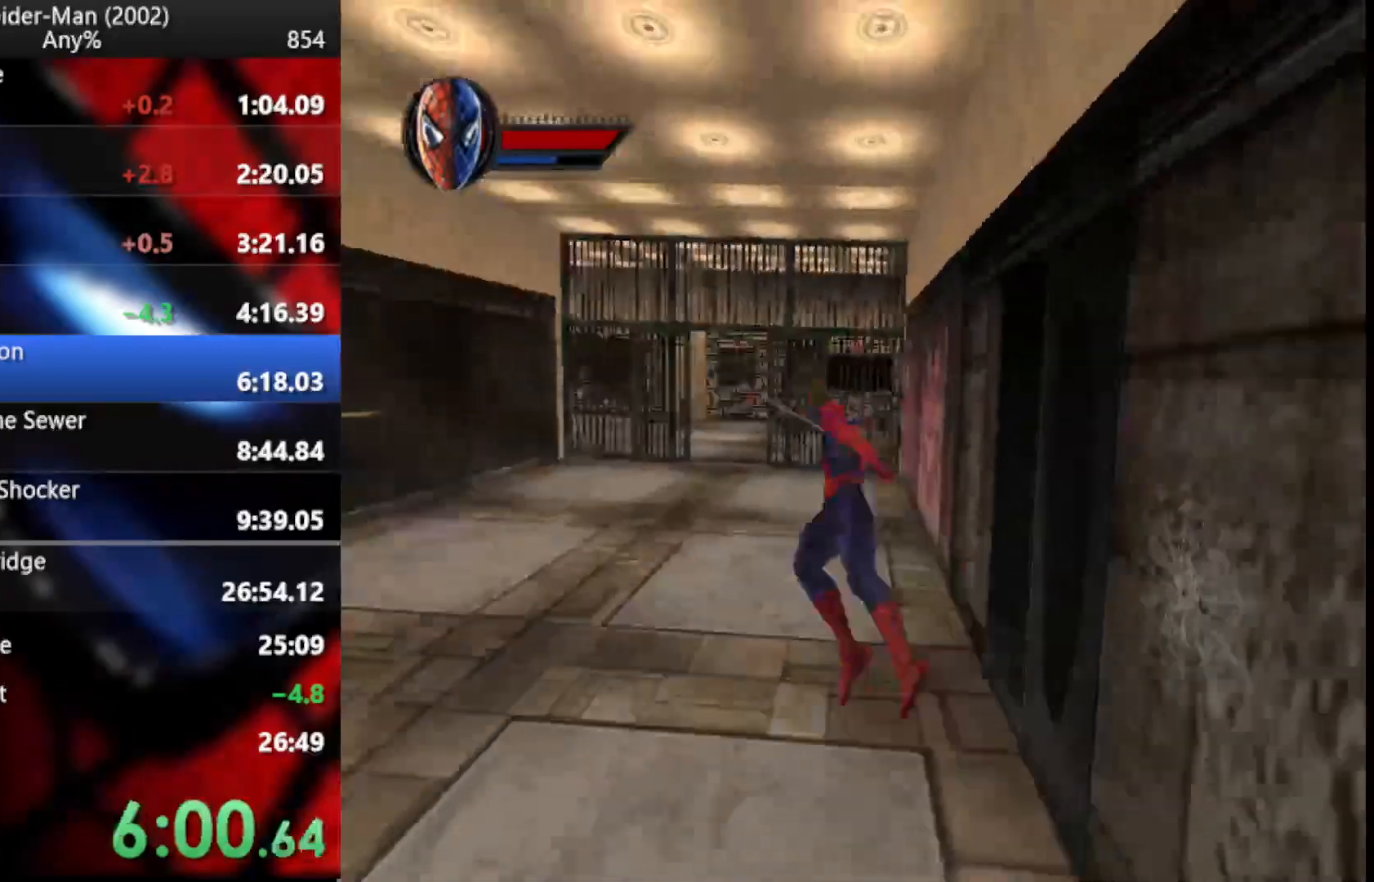
{"buttons": ["CROSS"], "right_stick": "center", "events": [[69, "CROSS", "up"], [478, "CROSS", "down"]]}
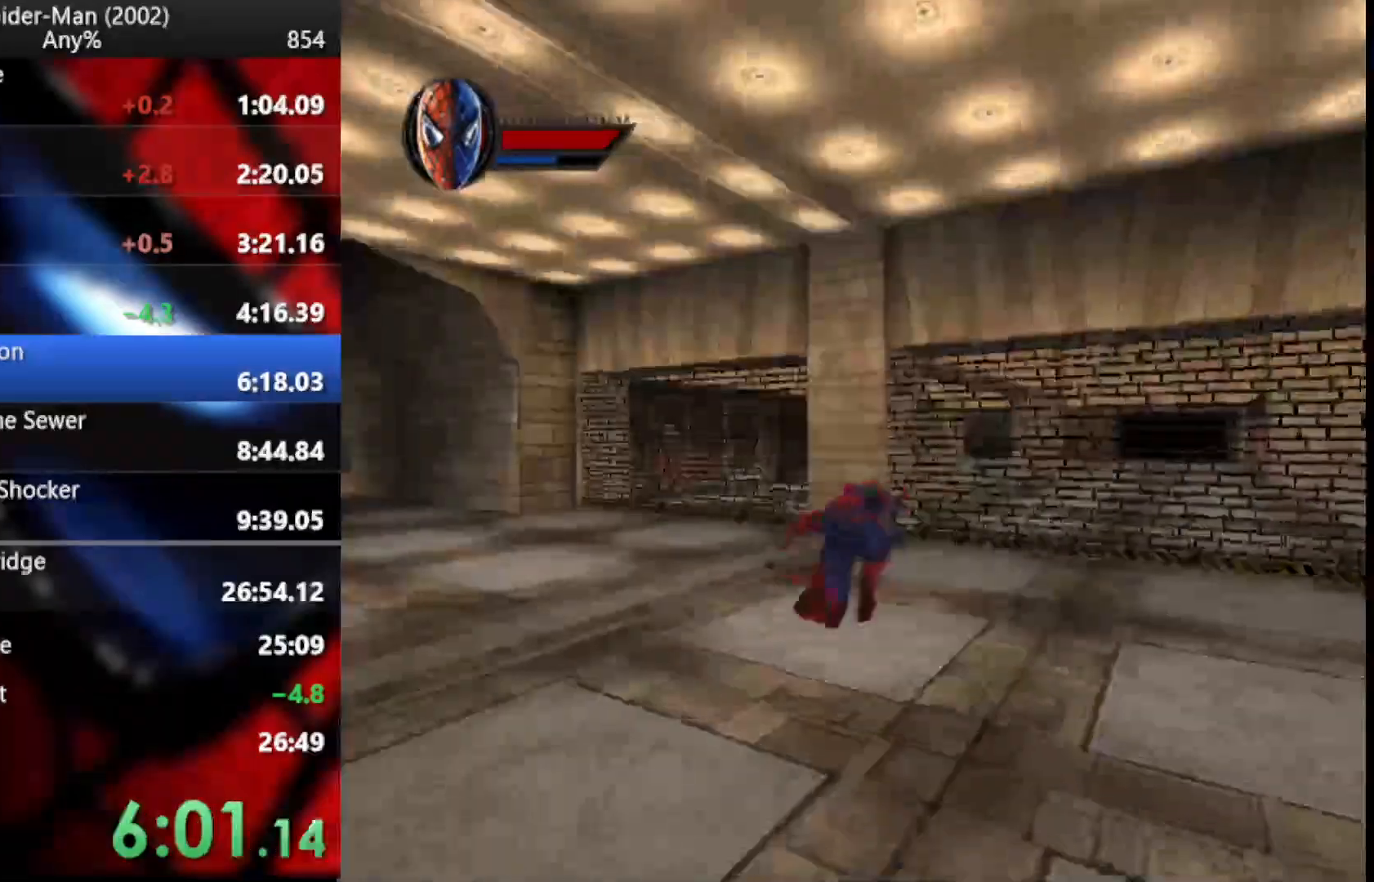
{"buttons": [], "right_stick": "center", "events": [[136, "CROSS", "up"], [375, "CROSS", "down"], [495, "CROSS", "up"]]}
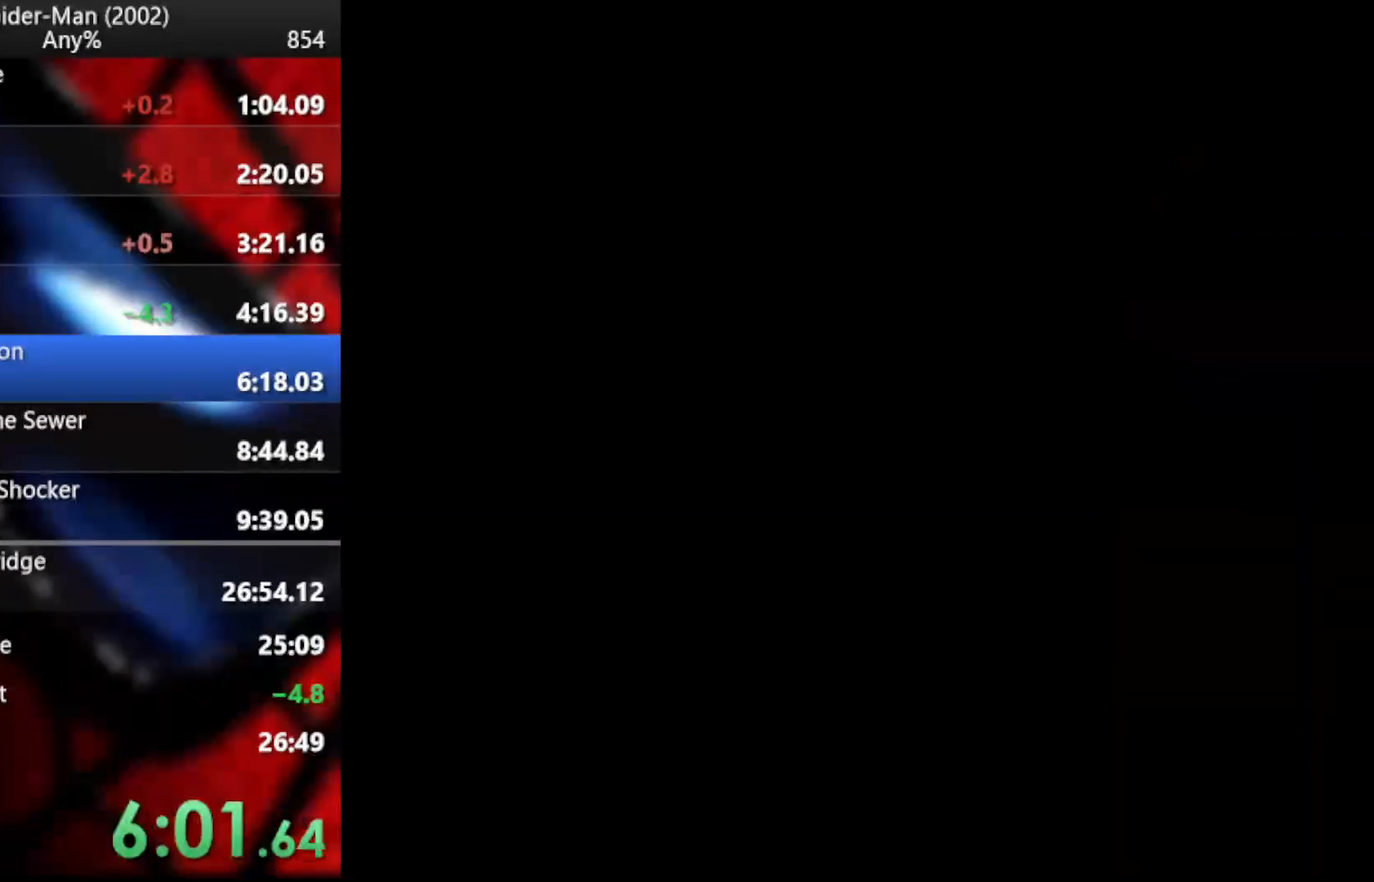
{"buttons": [], "right_stick": "center", "events": [[34, "CROSS", "down"], [136, "CROSS", "up"], [204, "CROSS", "down"], [307, "CROSS", "up"], [375, "CROSS", "down"], [443, "CROSS", "up"]]}
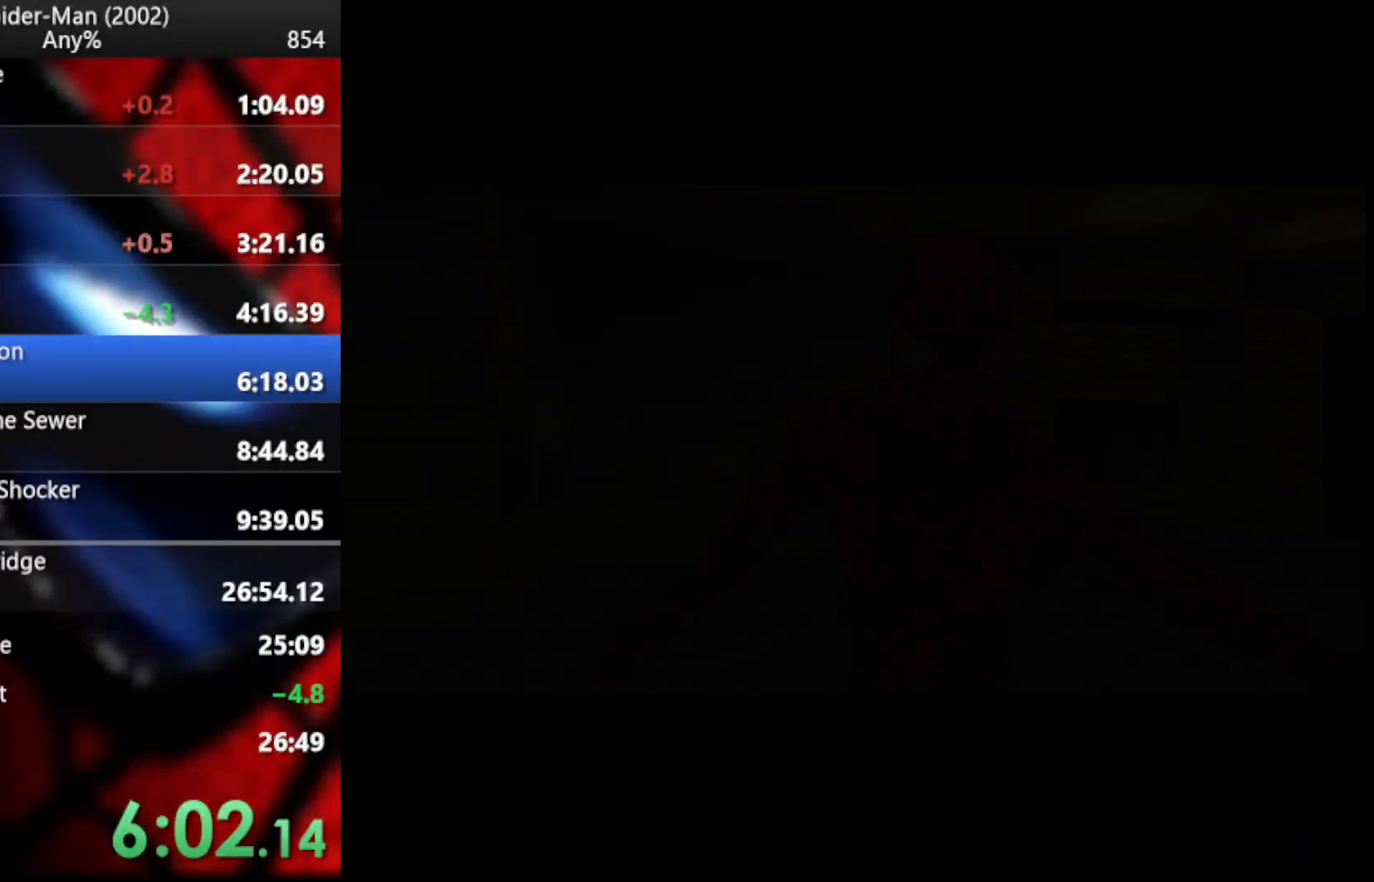
{"buttons": ["CROSS"], "right_stick": "center", "events": [[35, "CROSS", "down"], [120, "CROSS", "up"], [205, "CROSS", "down"], [274, "CROSS", "up"], [342, "CROSS", "down"], [410, "CROSS", "up"], [495, "CROSS", "down"]]}
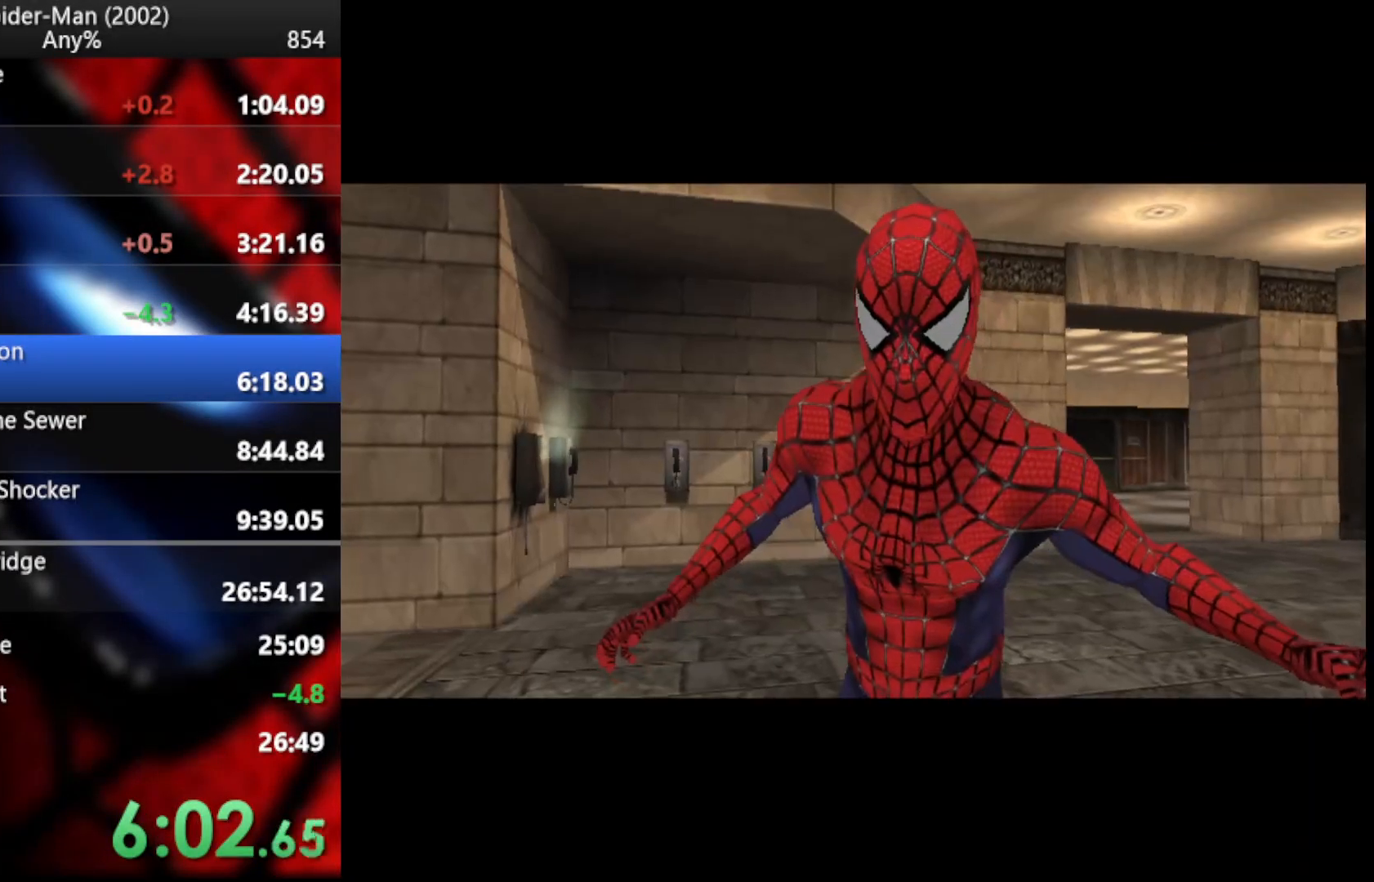
{"buttons": [], "right_stick": "center", "events": [[68, "CROSS", "up"], [136, "CROSS", "down"], [204, "CROSS", "up"], [290, "CROSS", "down"], [358, "CROSS", "up"], [409, "CROSS", "down"], [495, "CROSS", "up"]]}
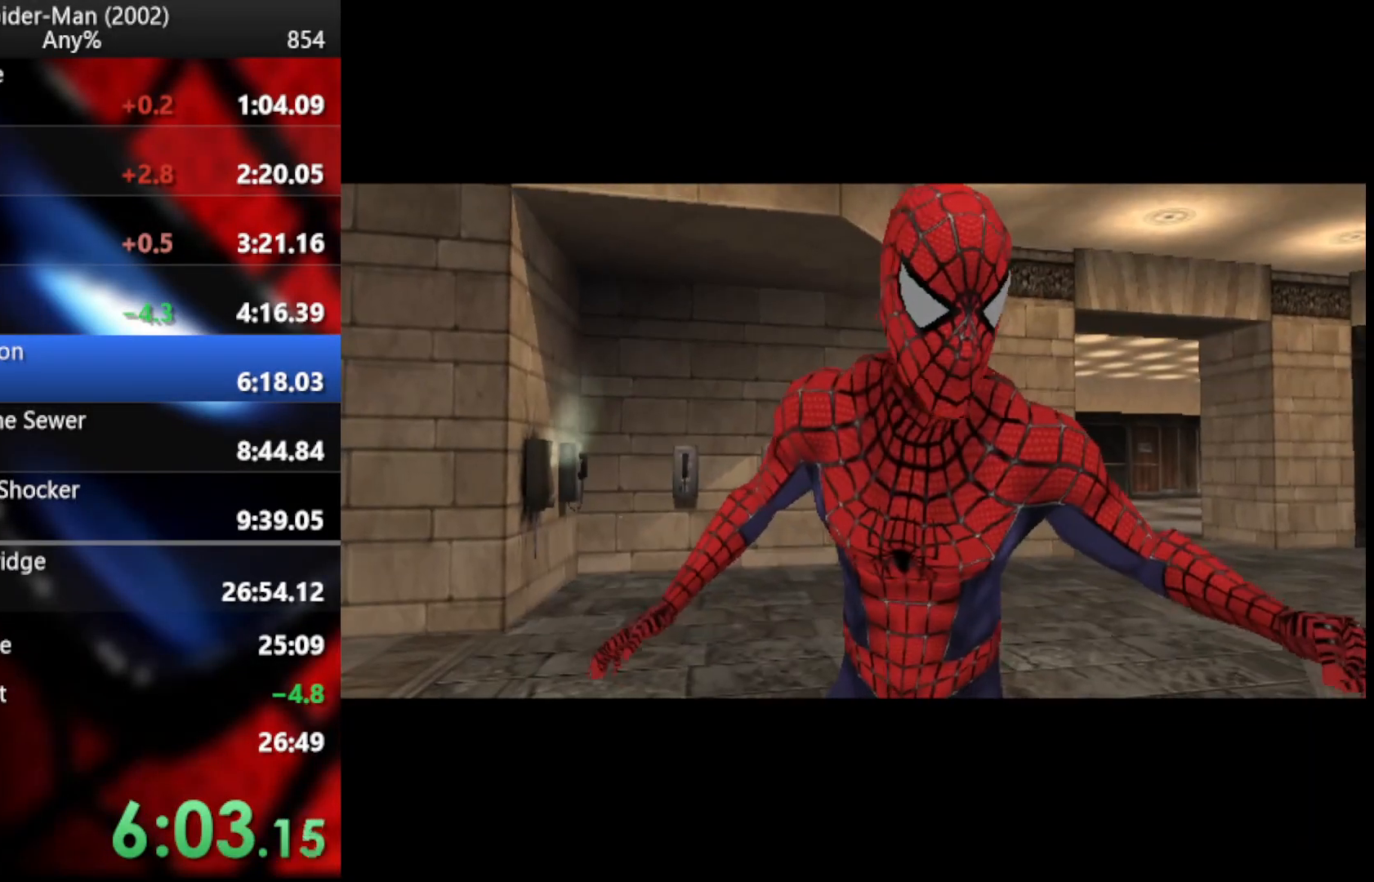
{"buttons": [], "right_stick": "center", "events": [[68, "CROSS", "down"], [153, "CROSS", "up"], [221, "CROSS", "down"], [324, "CROSS", "up"], [392, "CROSS", "down"], [477, "CROSS", "up"]]}
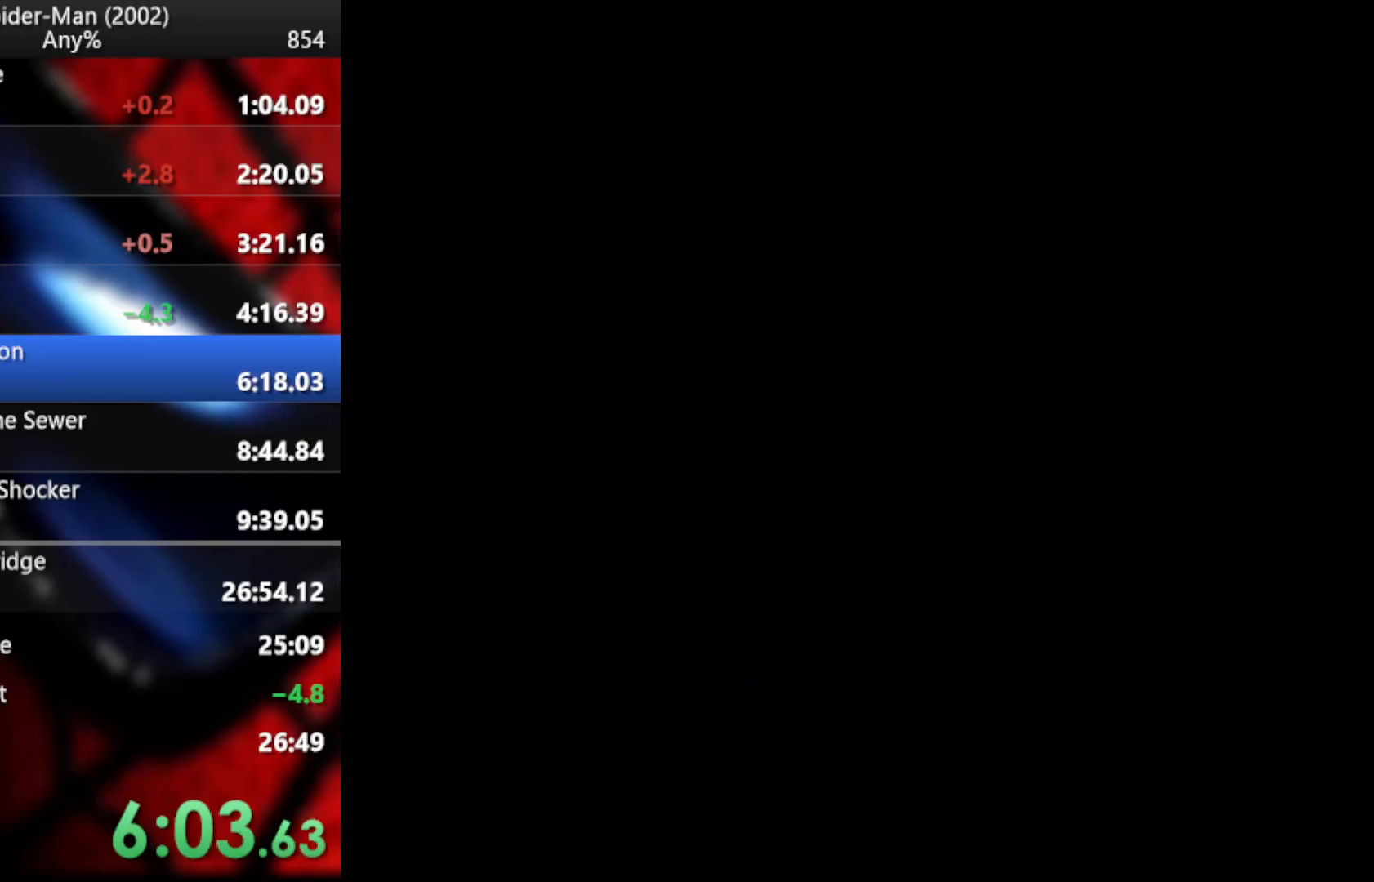
{"buttons": [], "right_stick": "center", "events": [[69, "CROSS", "down"], [137, "CROSS", "up"], [188, "CROSS", "down"], [291, "CROSS", "up"], [359, "CROSS", "down"], [444, "CROSS", "up"]]}
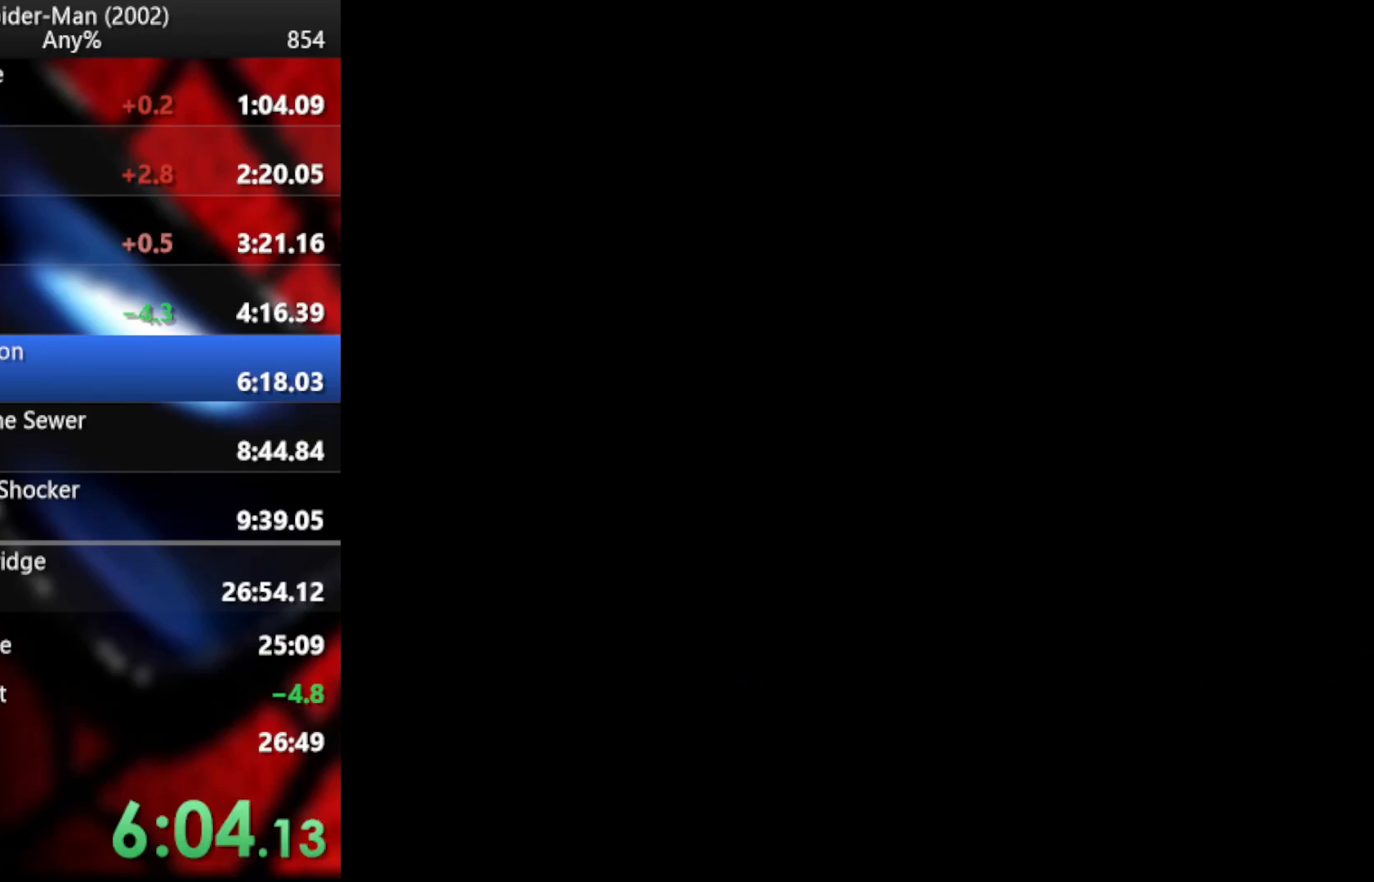
{"buttons": ["CROSS"], "right_stick": "center", "events": [[35, "CROSS", "down"], [120, "CROSS", "up"], [188, "CROSS", "down"], [274, "CROSS", "up"], [342, "CROSS", "down"], [427, "CROSS", "up"], [478, "CROSS", "down"]]}
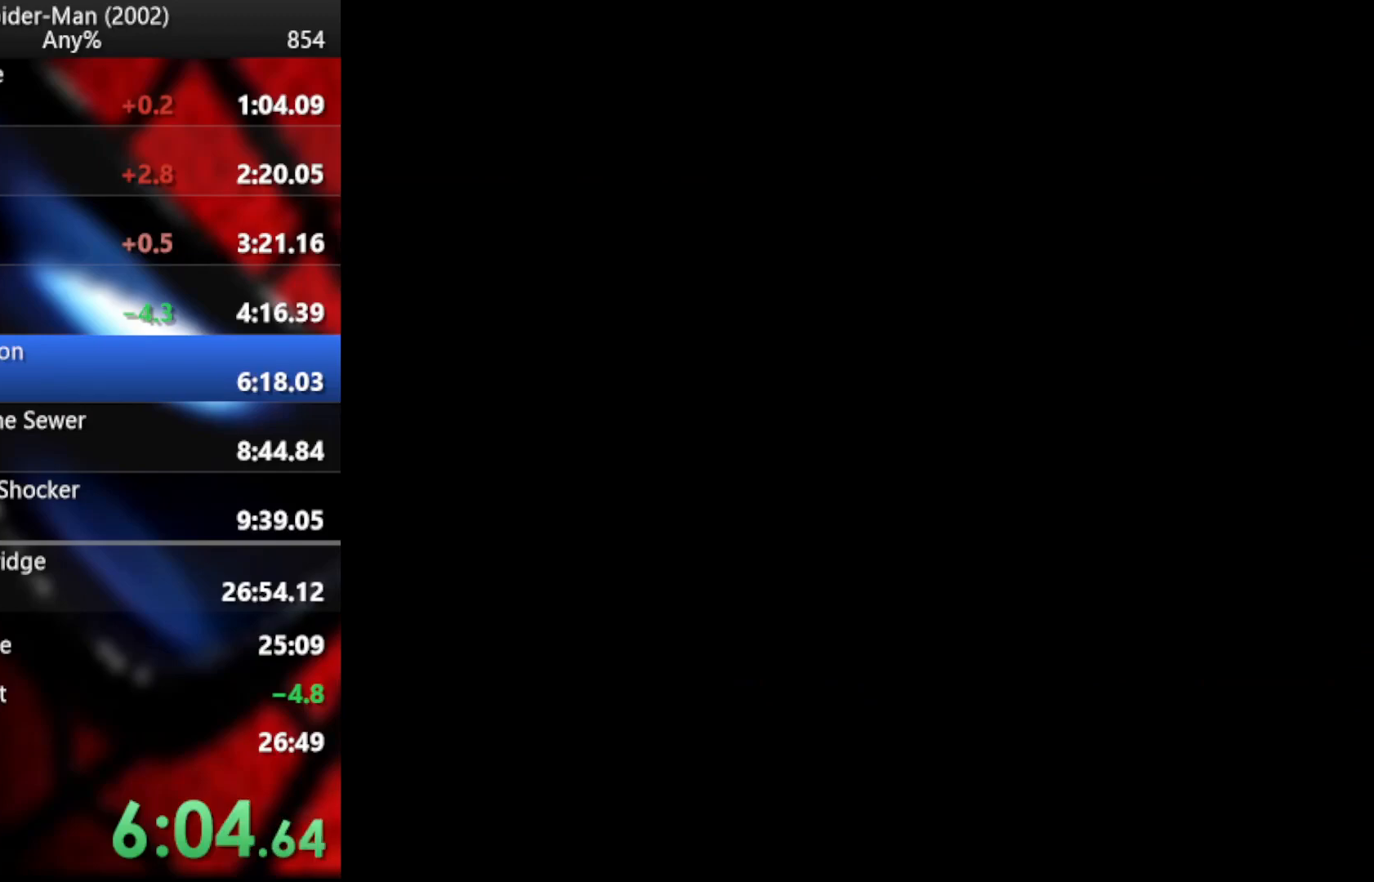
{"buttons": ["CROSS"], "right_stick": "center", "events": [[68, "CROSS", "up"], [136, "CROSS", "down"], [221, "CROSS", "up"], [290, "CROSS", "down"], [392, "CROSS", "up"], [443, "CROSS", "down"]]}
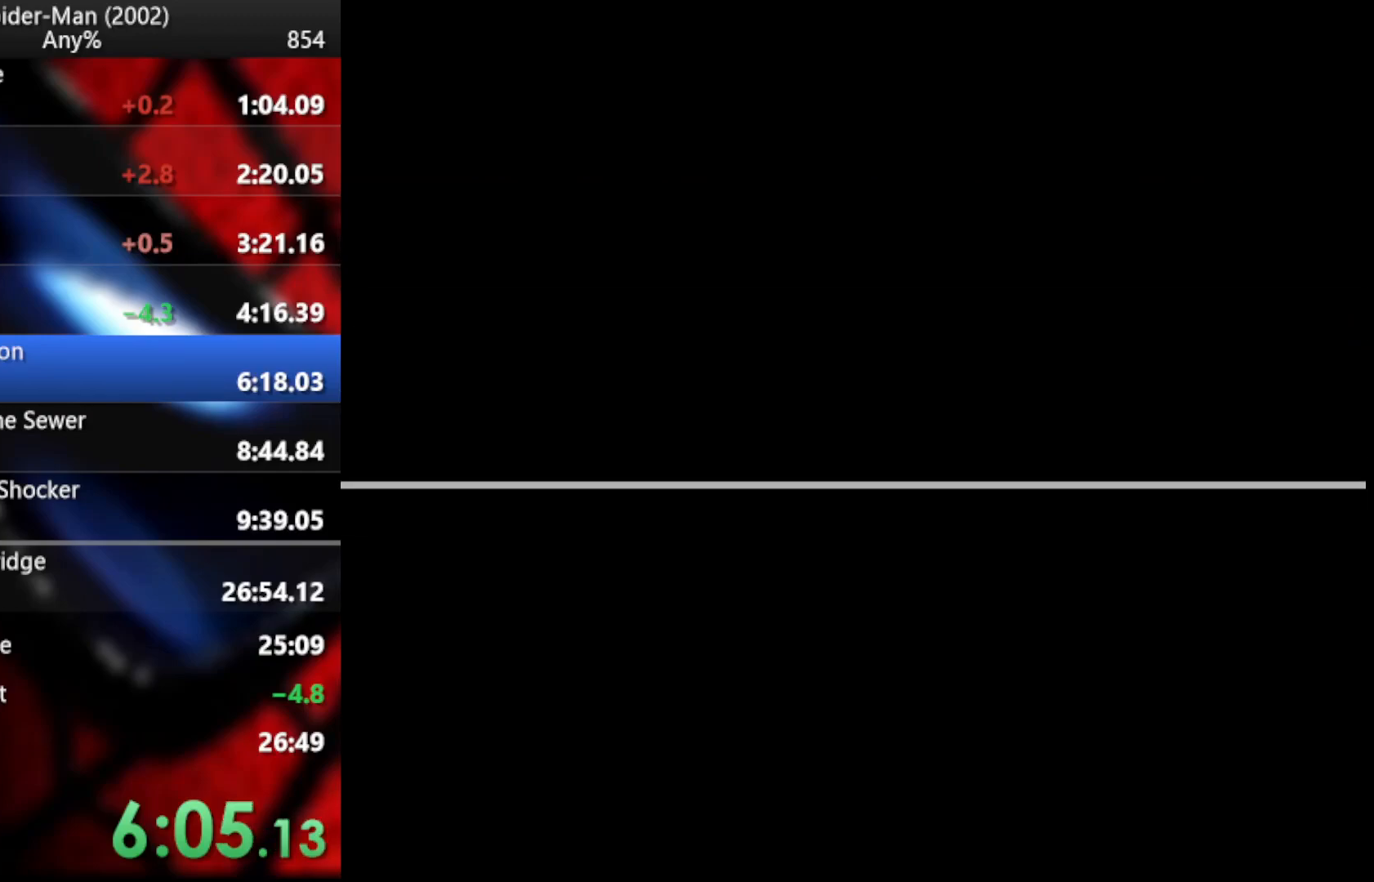
{"buttons": ["CROSS"], "right_stick": "center", "events": [[34, "CROSS", "up"], [102, "CROSS", "down"], [187, "CROSS", "up"], [256, "CROSS", "down"], [341, "CROSS", "up"], [392, "CROSS", "down"]]}
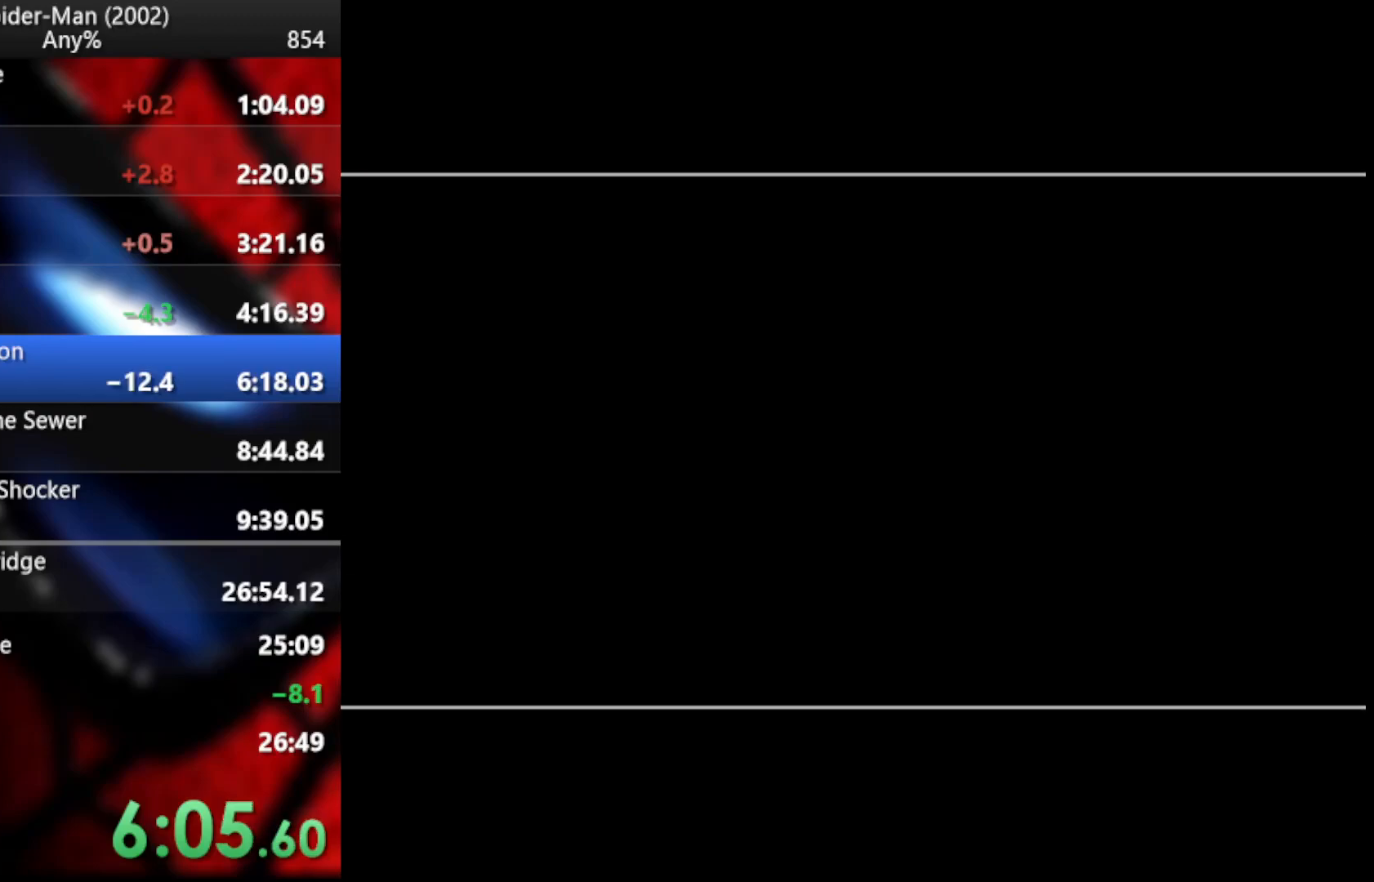
{"buttons": ["CROSS"], "right_stick": "center", "events": [[18, "CROSS", "up"], [86, "CROSS", "down"], [171, "CROSS", "up"], [239, "CROSS", "down"], [308, "CROSS", "up"], [376, "CROSS", "down"], [461, "CROSS", "up"], [513, "CROSS", "down"]]}
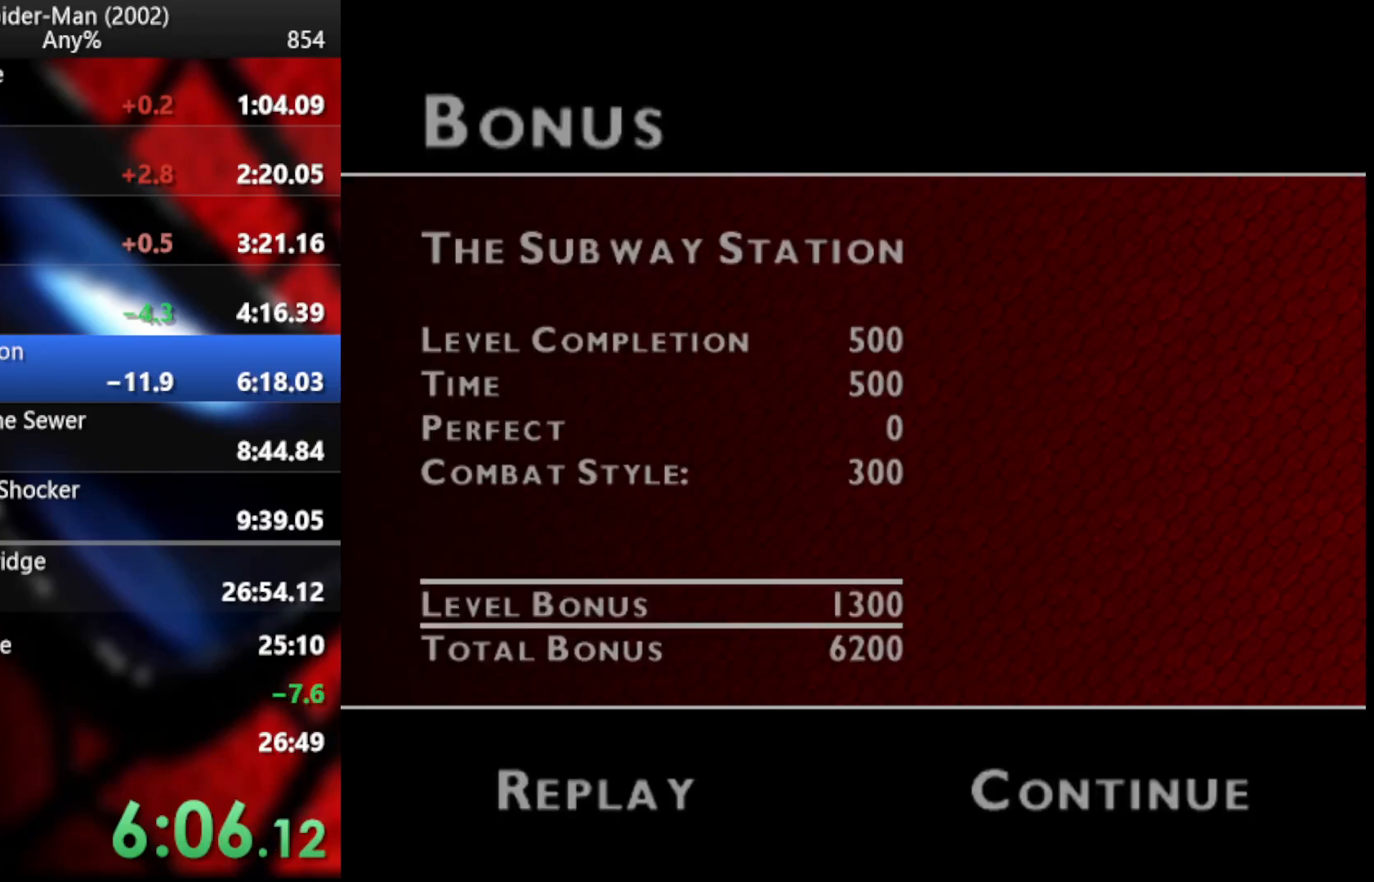
{"buttons": ["CROSS"], "right_stick": "center", "events": [[119, "CROSS", "up"], [170, "CROSS", "down"], [256, "CROSS", "up"], [341, "CROSS", "down"], [426, "CROSS", "up"], [477, "CROSS", "down"]]}
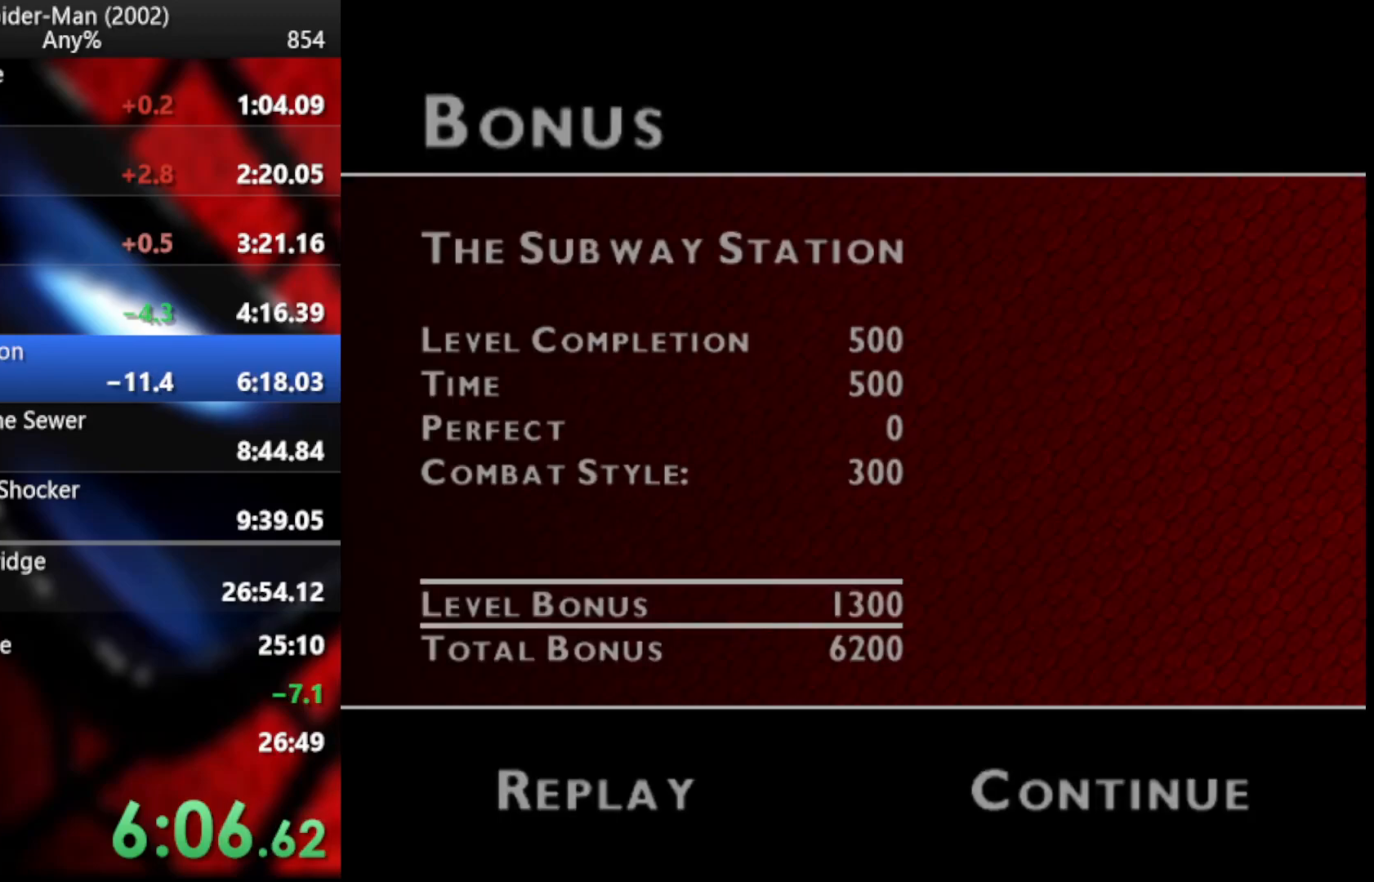
{"buttons": ["CROSS"], "right_stick": "center", "events": [[68, "CROSS", "up"], [136, "CROSS", "down"], [221, "CROSS", "up"], [290, "CROSS", "down"], [392, "CROSS", "up"], [443, "CROSS", "down"]]}
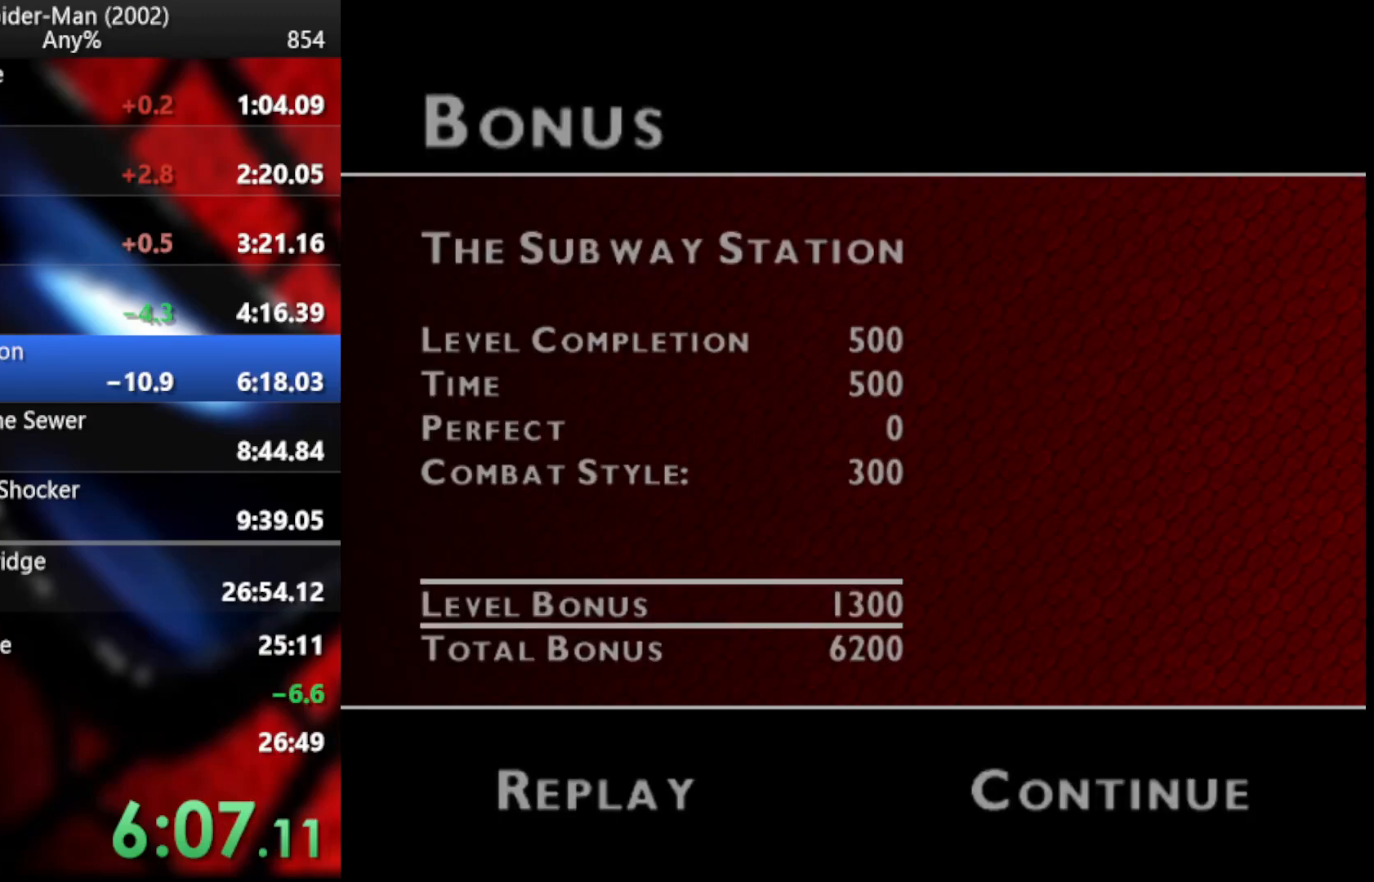
{"buttons": [], "right_stick": "center", "events": [[34, "CROSS", "up"], [136, "CROSS", "down"], [187, "CROSS", "up"], [256, "CROSS", "down"], [324, "CROSS", "up"], [409, "CROSS", "down"], [512, "CROSS", "up"]]}
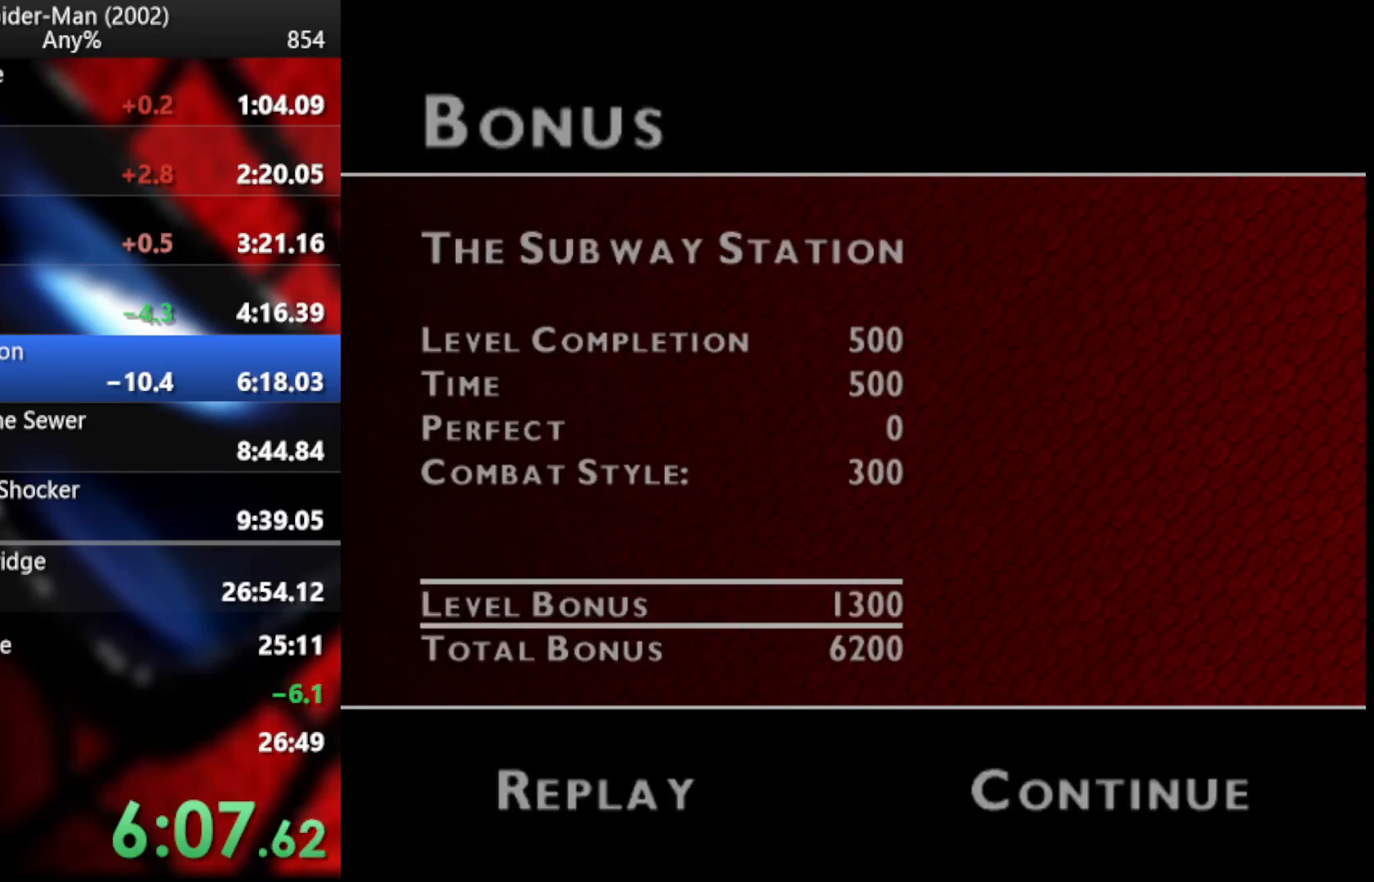
{"buttons": ["CROSS"], "right_stick": "center", "events": [[68, "CROSS", "down"], [136, "CROSS", "up"], [187, "CROSS", "down"], [290, "CROSS", "up"], [341, "CROSS", "down"], [392, "CROSS", "up"], [443, "CROSS", "down"]]}
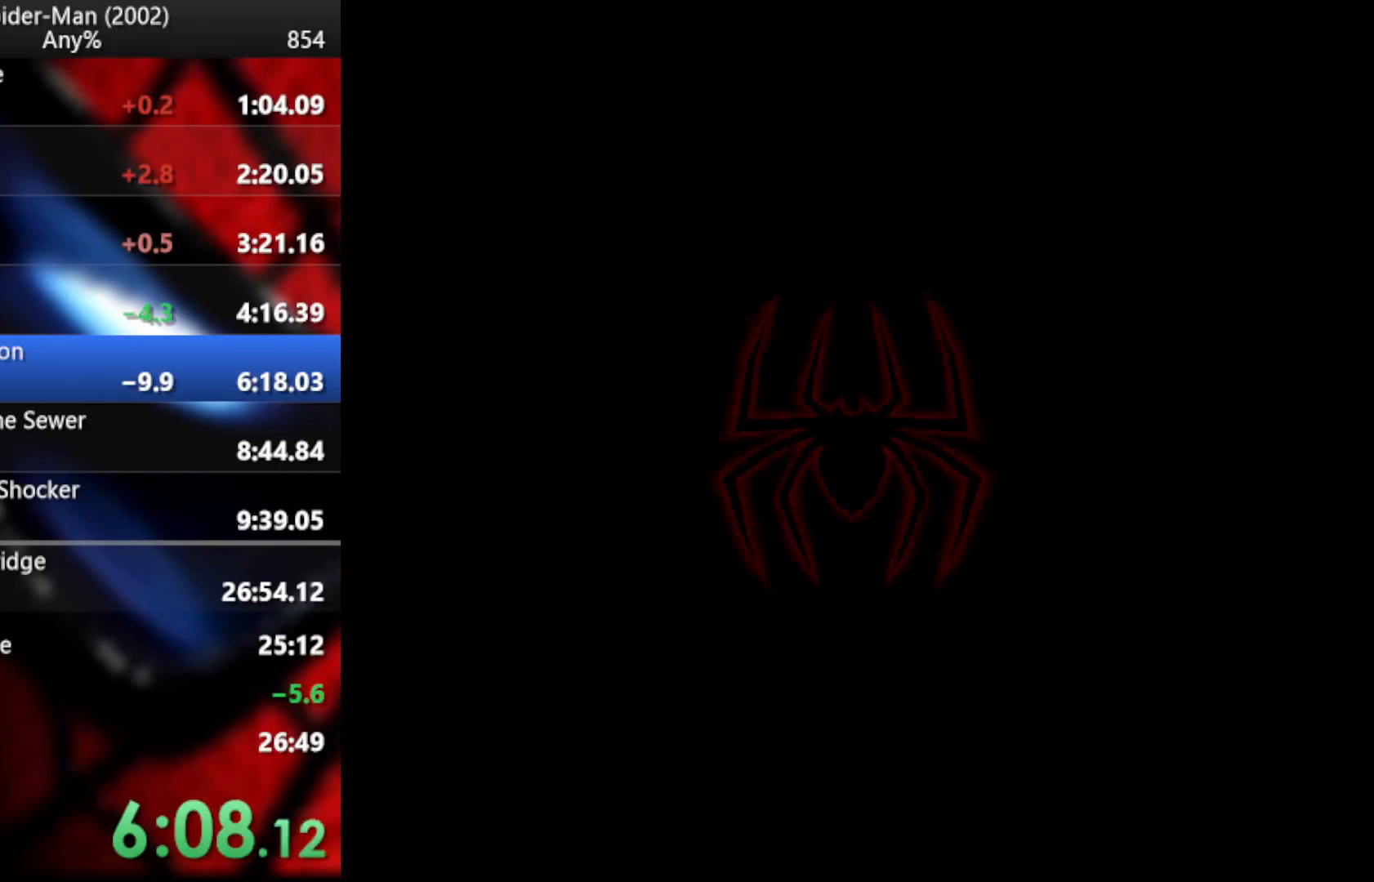
{"buttons": [], "right_stick": "center", "events": [[68, "CROSS", "up"]]}
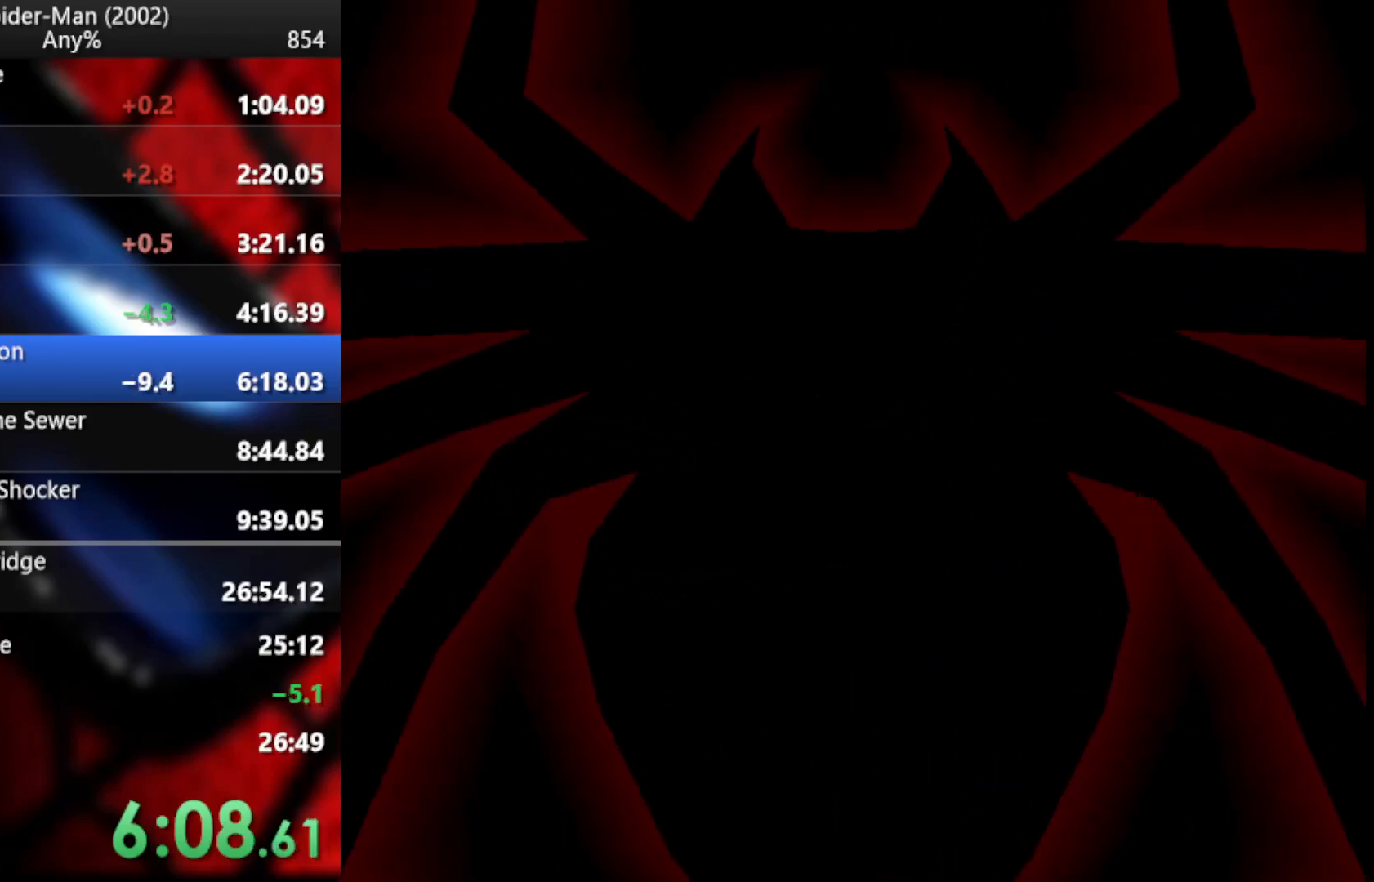
{"buttons": ["CROSS"], "right_stick": "center", "events": [[256, "CROSS", "down"], [256, "TOUCHPAD", "down"], [341, "TOUCHPAD", "up"], [375, "CROSS", "up"], [460, "CROSS", "down"]]}
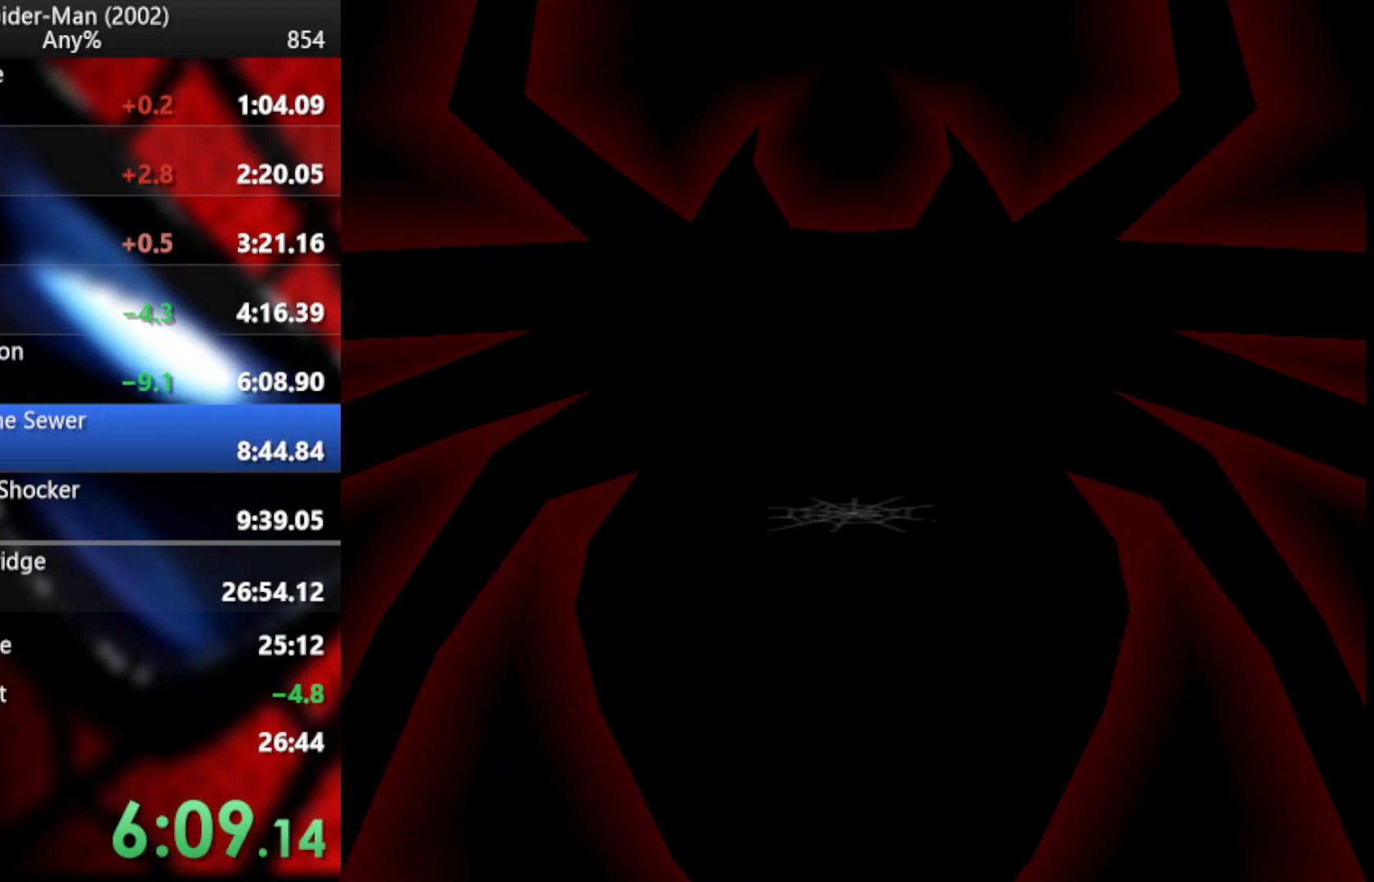
{"buttons": [], "right_stick": "center", "events": [[68, "CROSS", "up"], [119, "CROSS", "down"], [187, "CROSS", "up"], [256, "CROSS", "down"], [324, "CROSS", "up"], [392, "CROSS", "down"], [494, "CROSS", "up"]]}
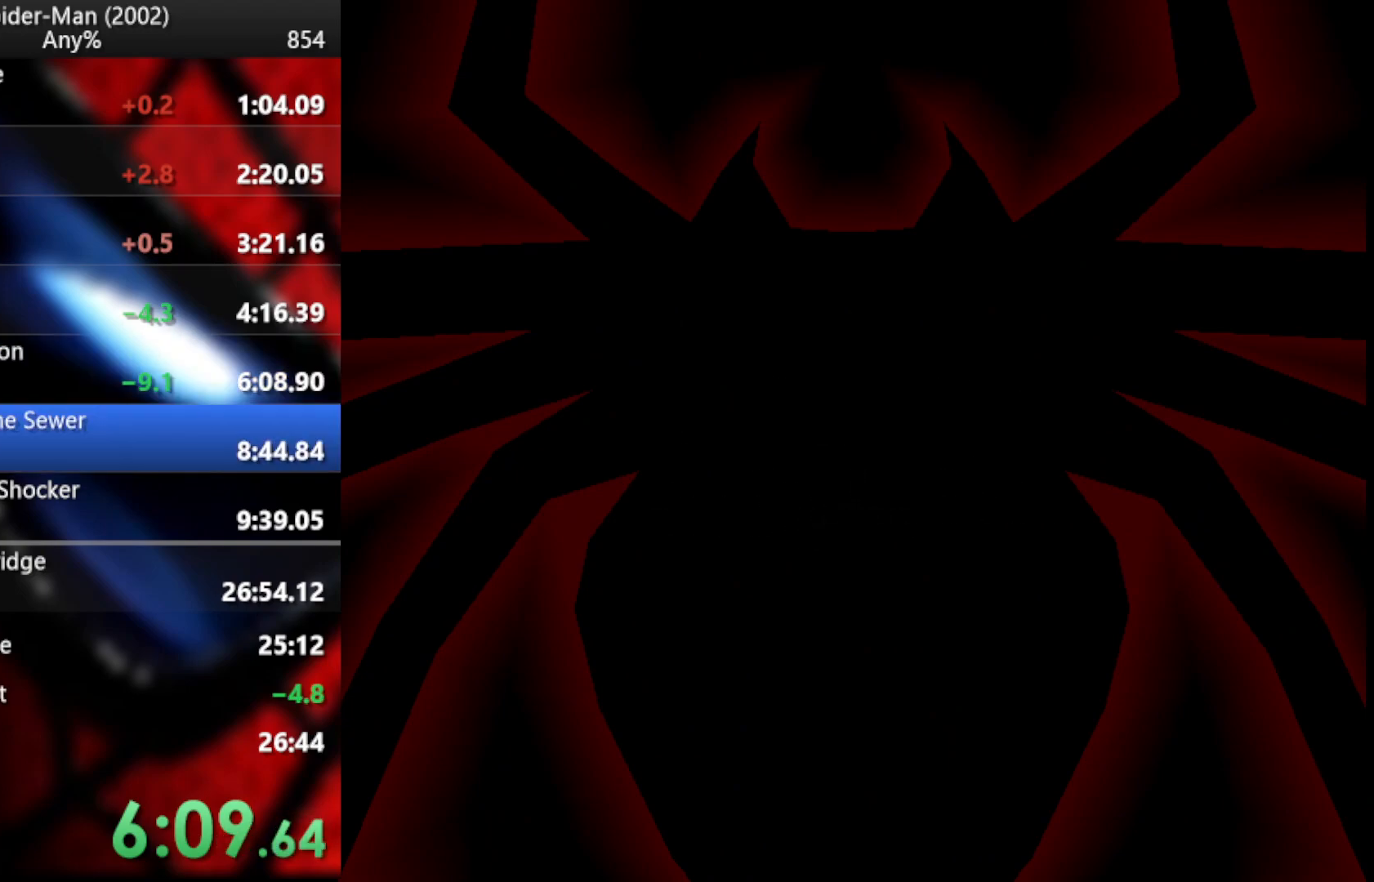
{"buttons": ["CROSS"], "right_stick": "center", "events": [[34, "CROSS", "down"], [136, "CROSS", "up"], [187, "CROSS", "down"], [307, "CROSS", "up"], [341, "CROSS", "down"], [460, "CROSS", "up"], [495, "CROSS", "down"]]}
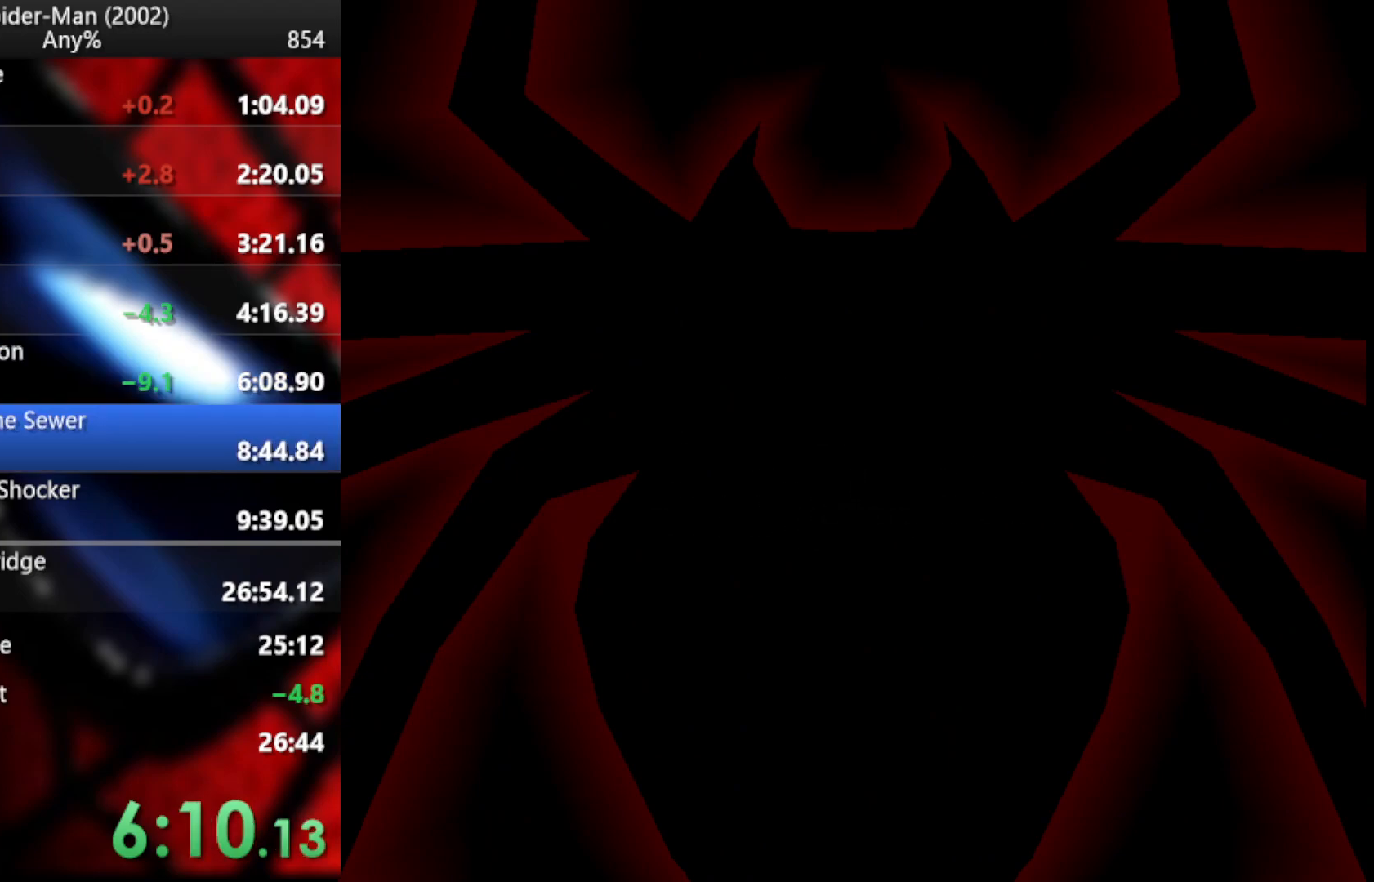
{"buttons": [], "right_stick": "center", "events": [[119, "CROSS", "up"], [170, "CROSS", "down"], [273, "CROSS", "up"], [341, "CROSS", "down"], [443, "CROSS", "up"]]}
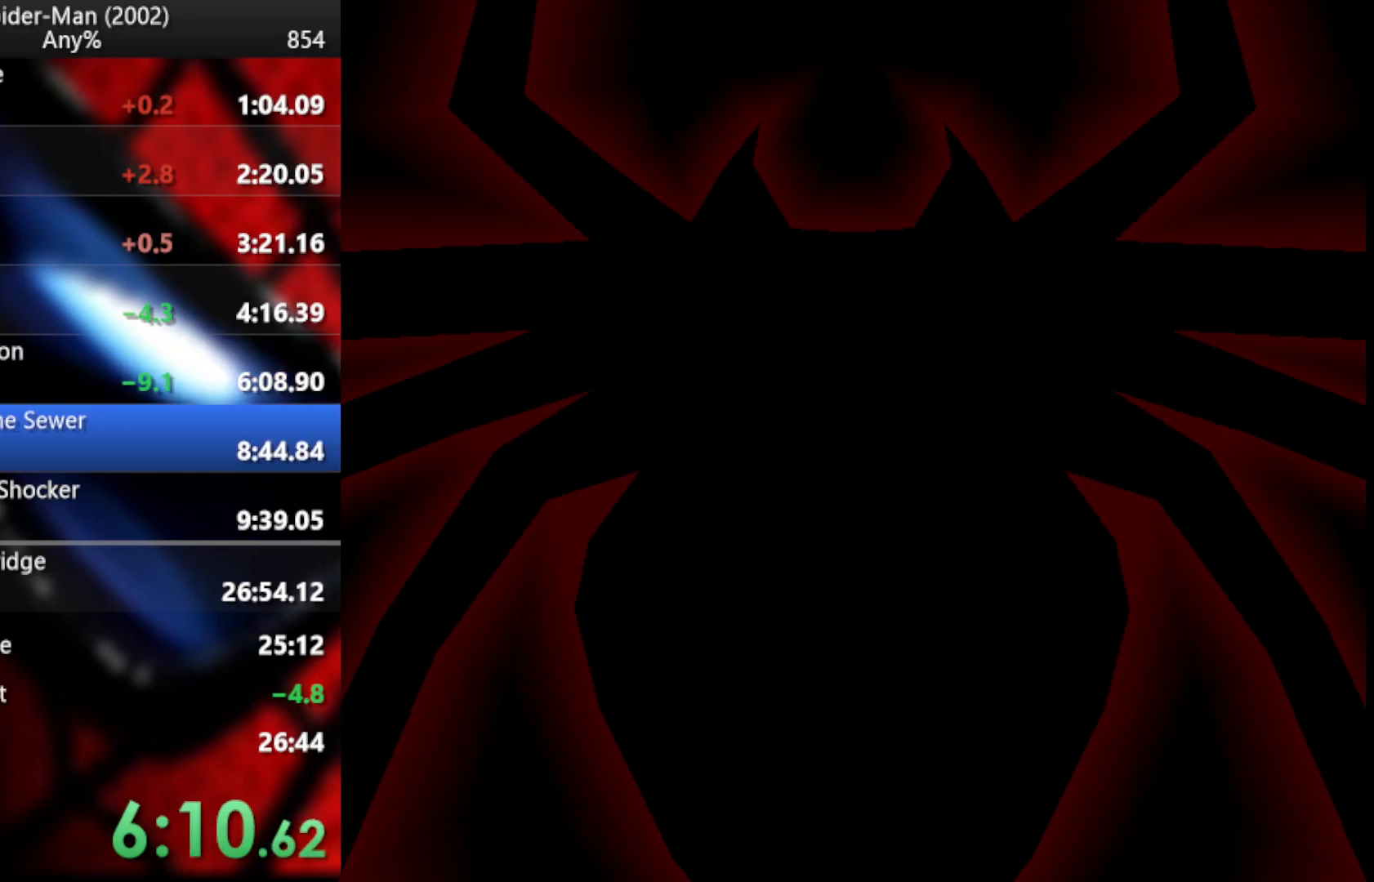
{"buttons": ["CROSS"], "right_stick": "center", "events": [[17, "CROSS", "down"], [119, "CROSS", "up"], [187, "CROSS", "down"], [273, "CROSS", "up"], [341, "CROSS", "down"], [426, "CROSS", "up"], [512, "CROSS", "down"]]}
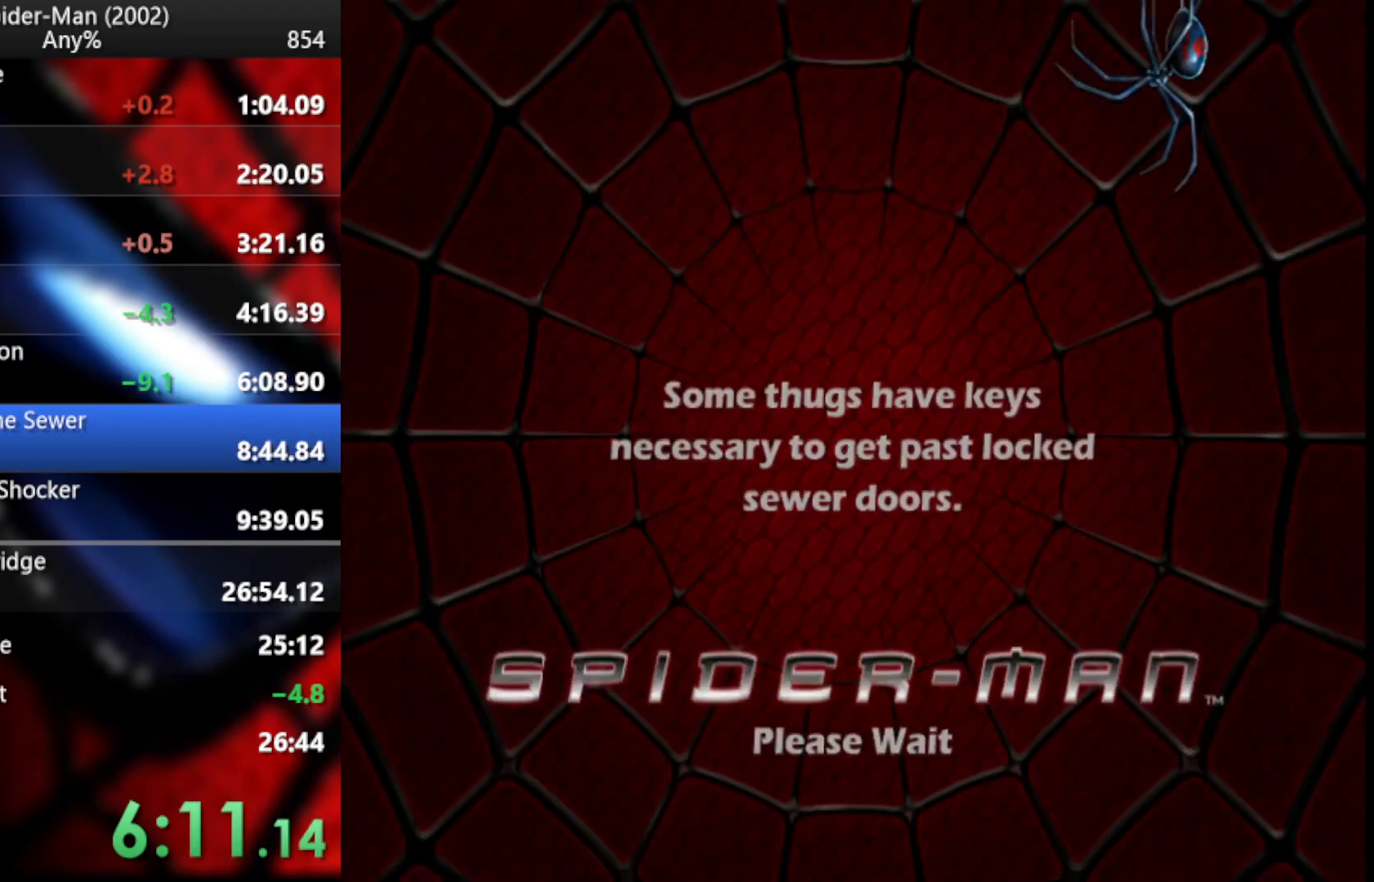
{"buttons": ["CROSS"], "right_stick": "center", "events": [[85, "CROSS", "up"], [153, "CROSS", "down"], [256, "CROSS", "up"], [324, "CROSS", "down"], [409, "CROSS", "up"], [495, "CROSS", "down"]]}